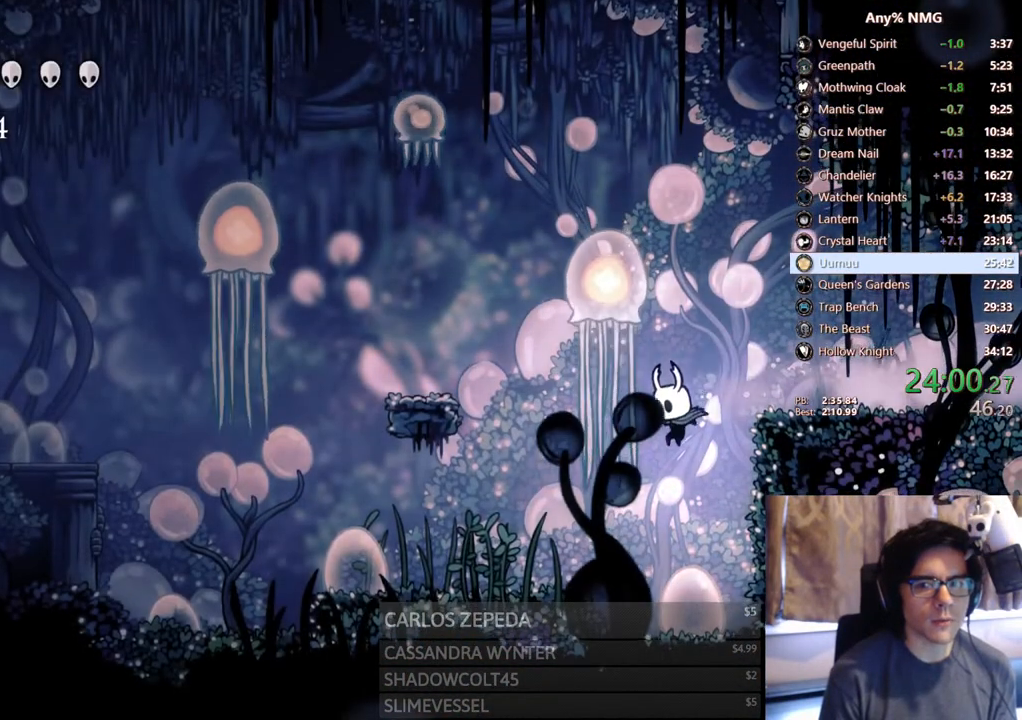
Gameplay with a controller (Xbox layout); each line is a JSON object with the inputs held at the frame after it (dt_ms = milliseconds from this image to that frame). "events" lists button and stick changes between this image and that frame as [ms after this image, input, new state], when the widget could be followed in between. Not read: HOME R3 SHARE.
{"dt_ms": 500, "buttons": ["DPAD_LEFT"], "left_stick": "center", "right_stick": "center", "events": [[100, "DPAD_LEFT", "down"], [167, "R2", "down"], [500, "R2", "up"]]}
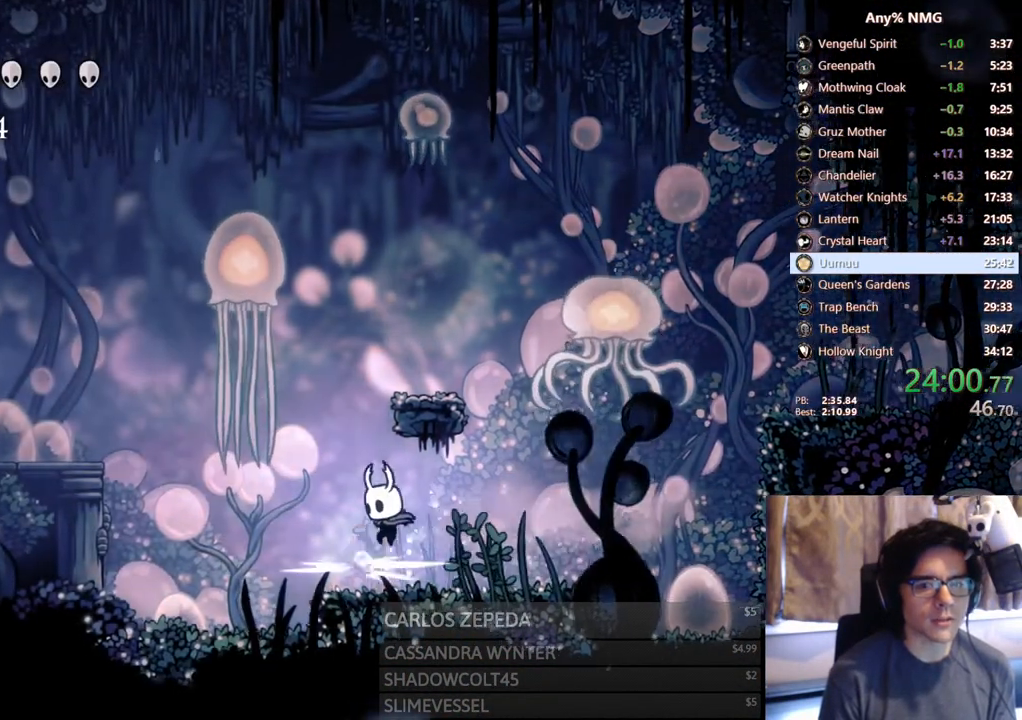
{"dt_ms": 500, "buttons": ["A", "DPAD_LEFT"], "left_stick": "center", "right_stick": "center", "events": [[483, "A", "down"]]}
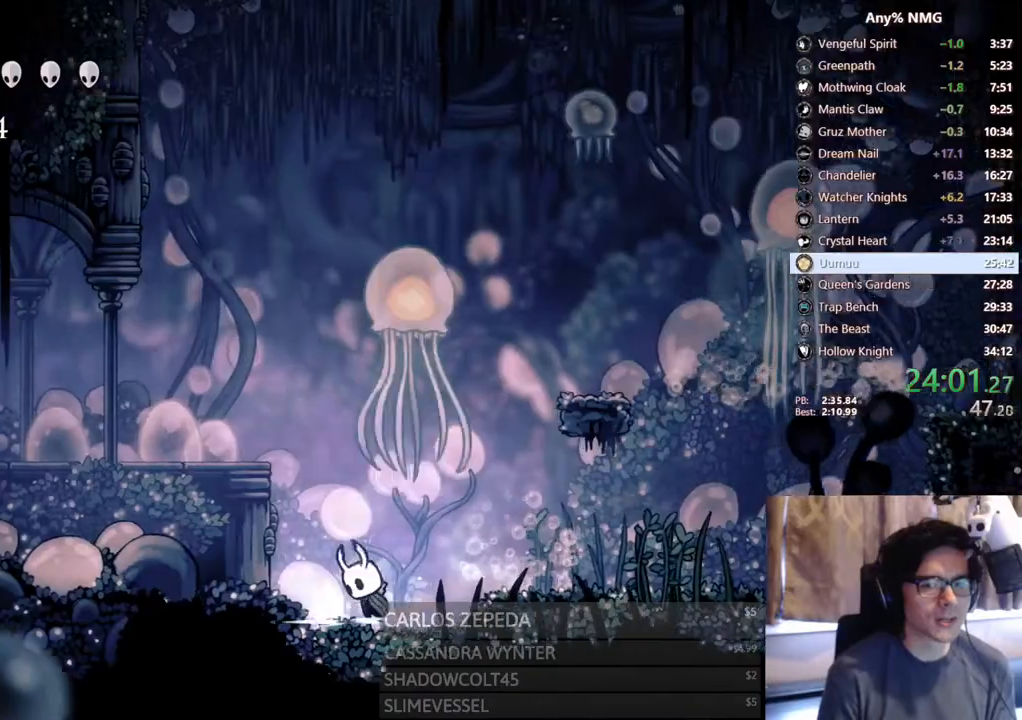
{"dt_ms": 500, "buttons": ["A", "R2", "DPAD_LEFT"], "left_stick": "center", "right_stick": "center", "events": [[333, "R2", "down"]]}
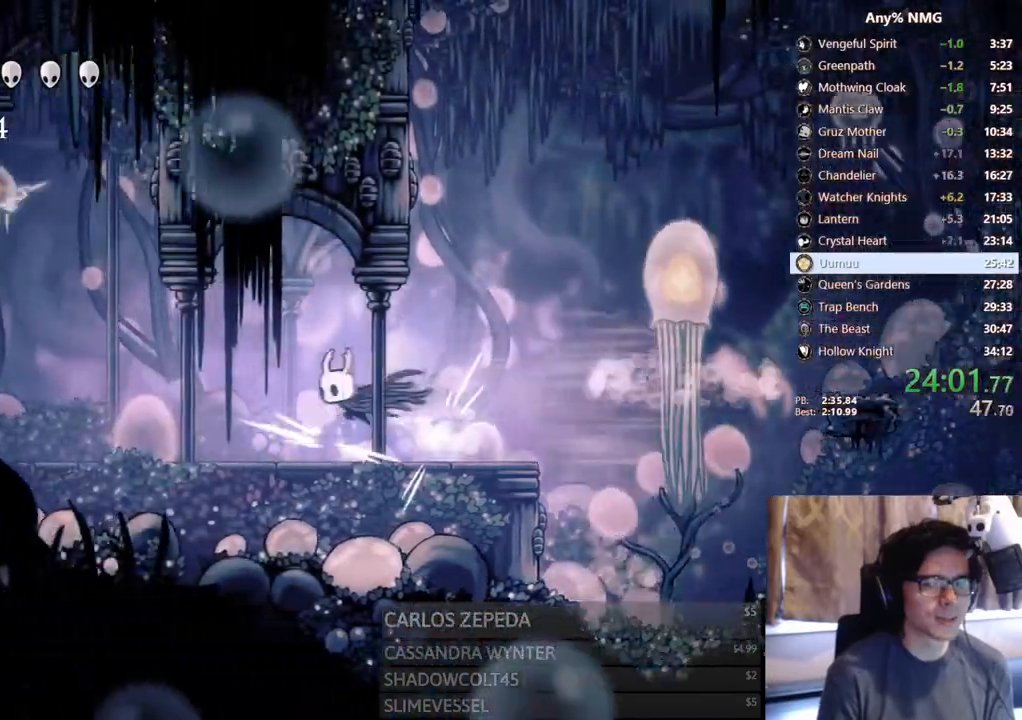
{"dt_ms": 500, "buttons": ["DPAD_LEFT"], "left_stick": "center", "right_stick": "center", "events": [[117, "A", "up"], [117, "R2", "up"]]}
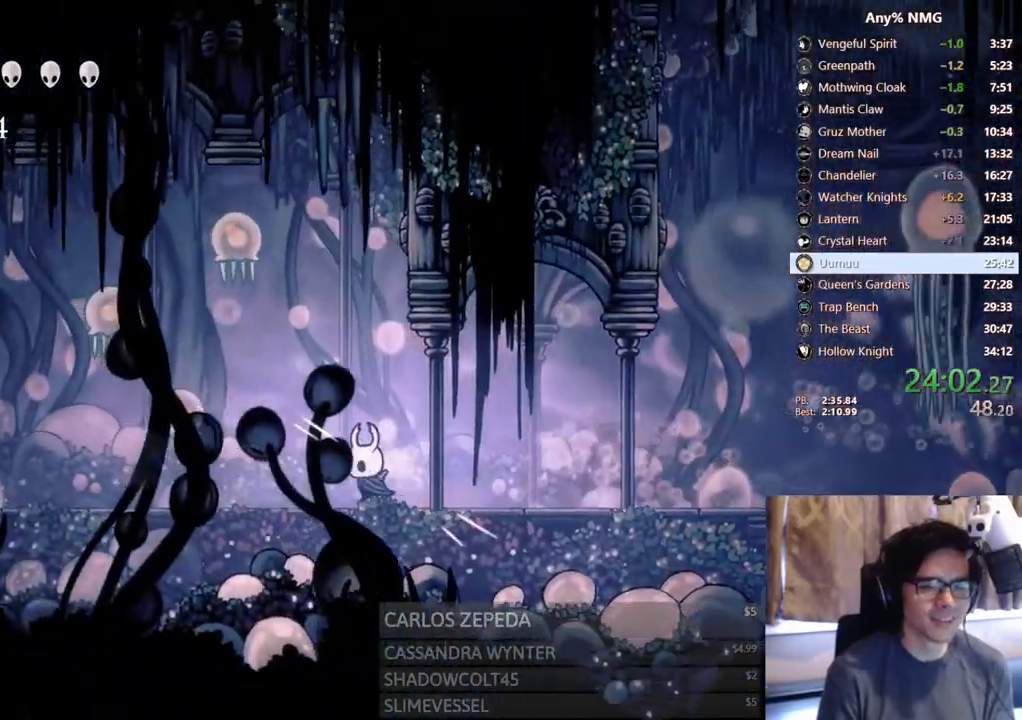
{"dt_ms": 500, "buttons": ["DPAD_LEFT"], "left_stick": "center", "right_stick": "center", "events": [[67, "X", "down"], [183, "R2", "down"], [467, "X", "up"], [483, "R2", "up"]]}
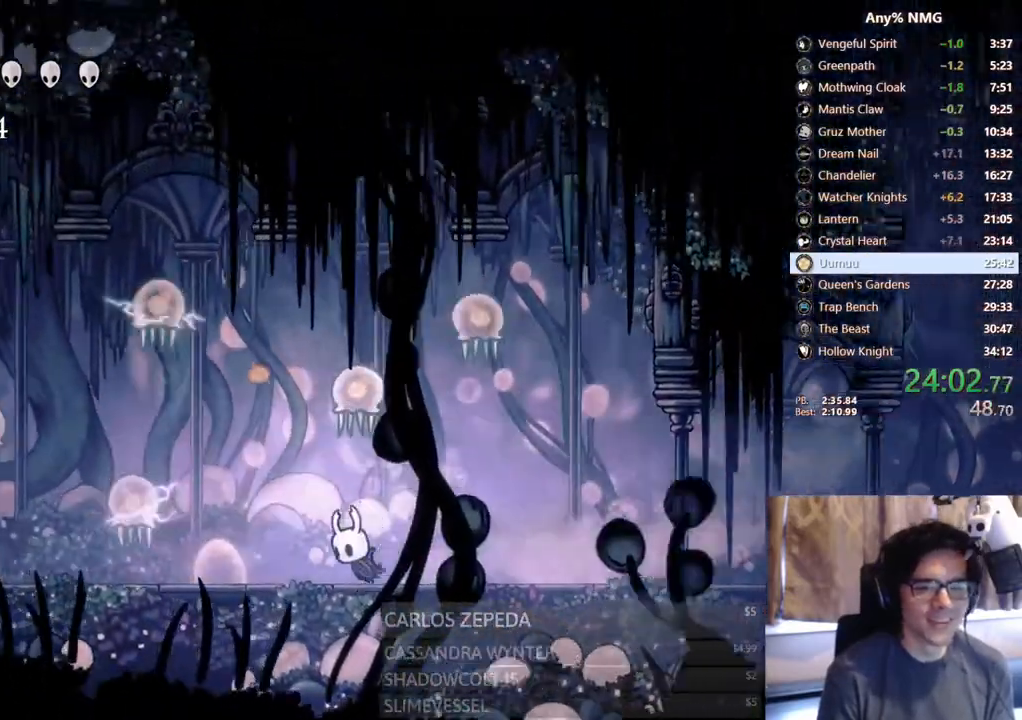
{"dt_ms": 500, "buttons": ["X", "R2", "DPAD_LEFT"], "left_stick": "center", "right_stick": "center"}
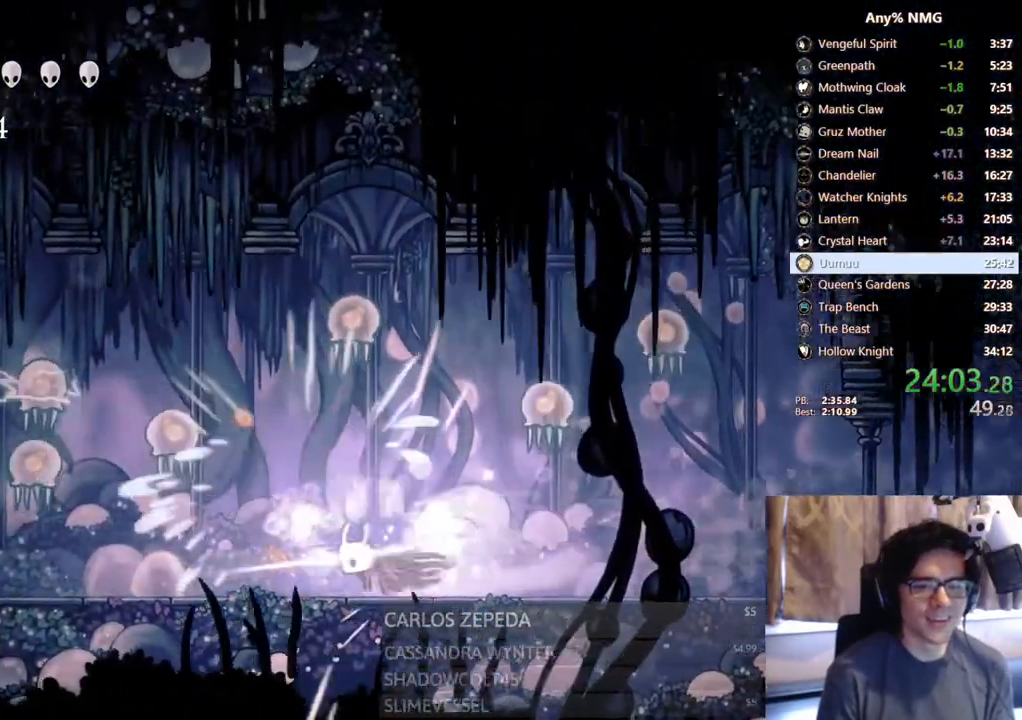
{"dt_ms": 500, "buttons": ["R2", "DPAD_LEFT"], "left_stick": "center", "right_stick": "center"}
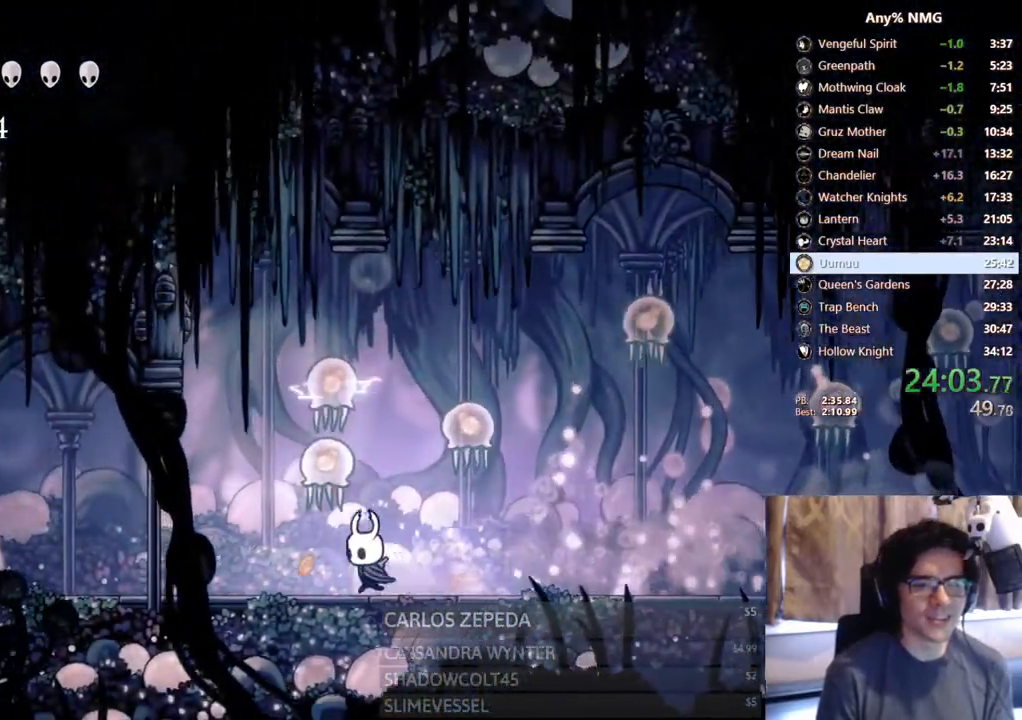
{"dt_ms": 500, "buttons": ["DPAD_LEFT"], "left_stick": "center", "right_stick": "center", "events": [[400, "R2", "up"], [417, "DPAD_LEFT", "up"], [500, "DPAD_LEFT", "down"]]}
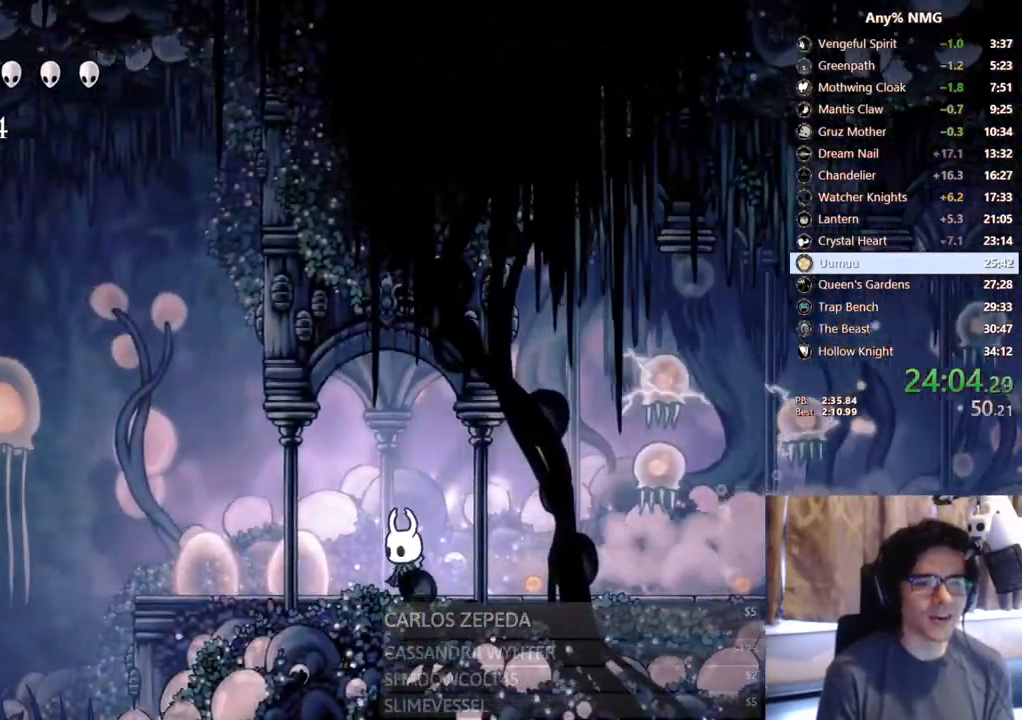
{"dt_ms": 500, "buttons": [], "left_stick": "center", "right_stick": "center", "events": [[83, "R2", "down"], [417, "R2", "up"], [500, "DPAD_LEFT", "up"]]}
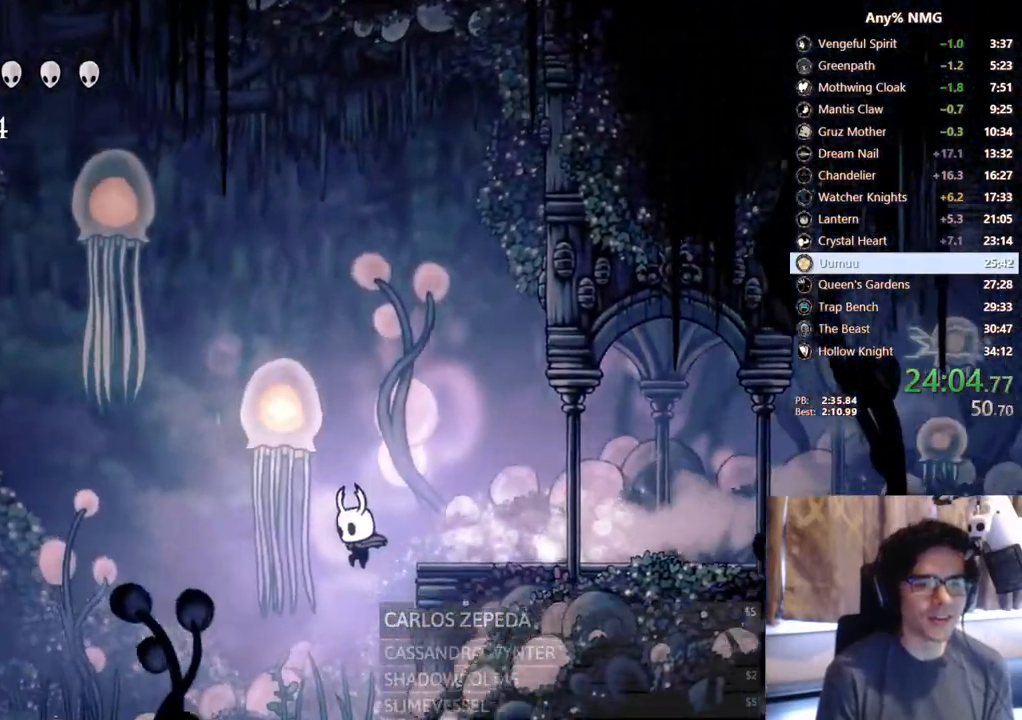
{"dt_ms": 1000, "buttons": ["L2", "DPAD_RIGHT"], "left_stick": "center", "right_stick": "center"}
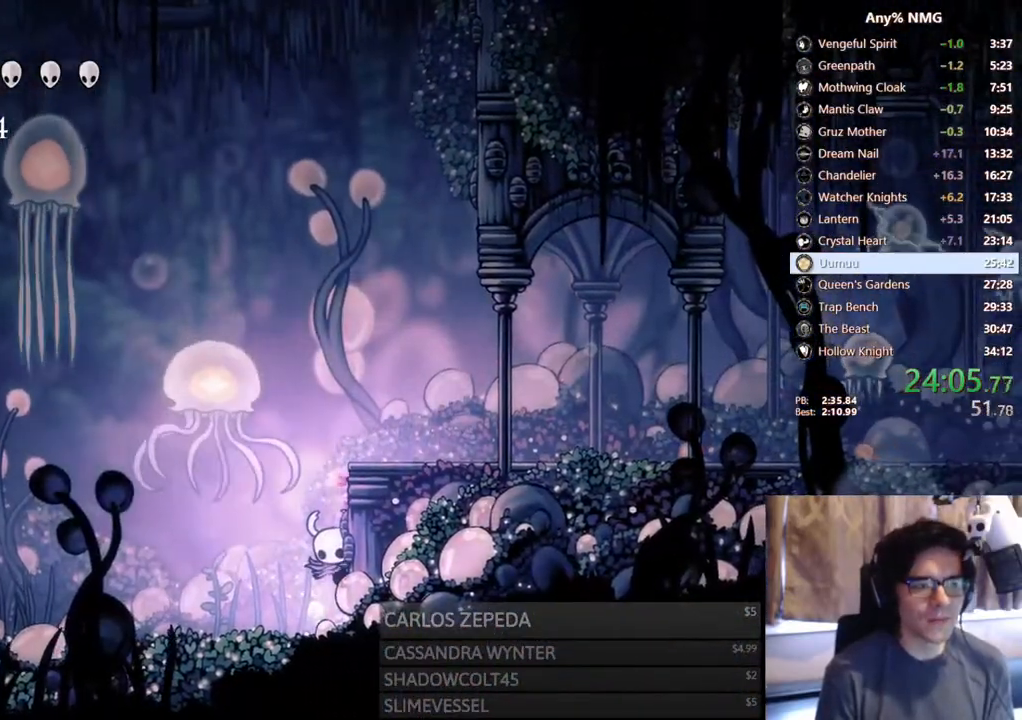
{"dt_ms": 1000, "buttons": [], "left_stick": "center", "right_stick": "center"}
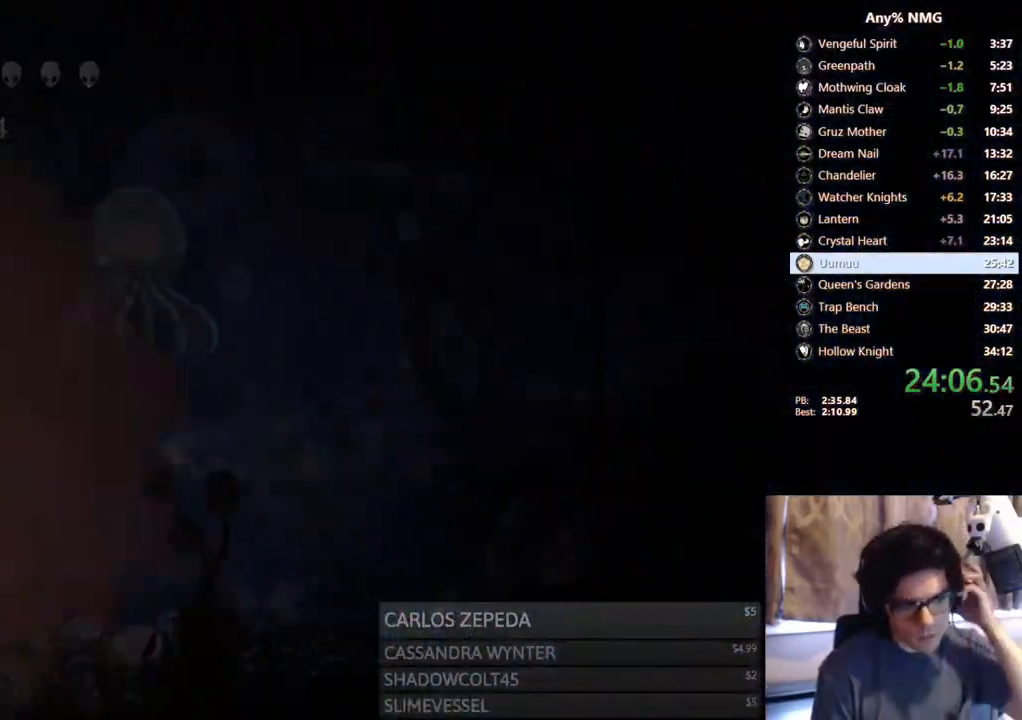
{"dt_ms": 500, "buttons": [], "left_stick": "center", "right_stick": "center", "events": []}
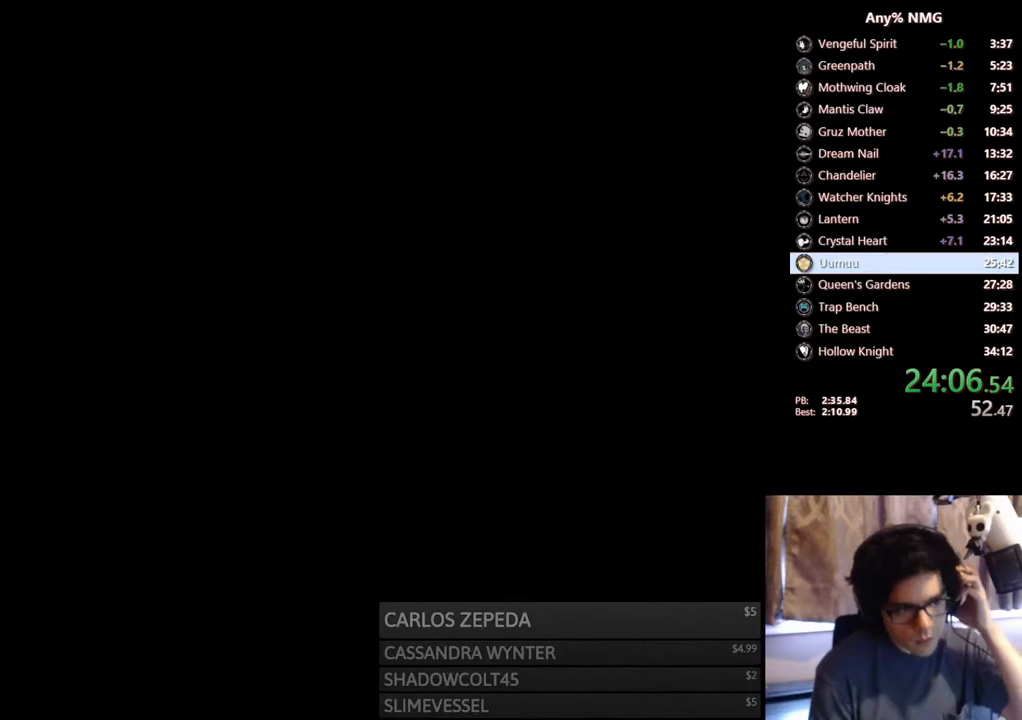
{"dt_ms": 500, "buttons": [], "left_stick": "center", "right_stick": "center", "events": []}
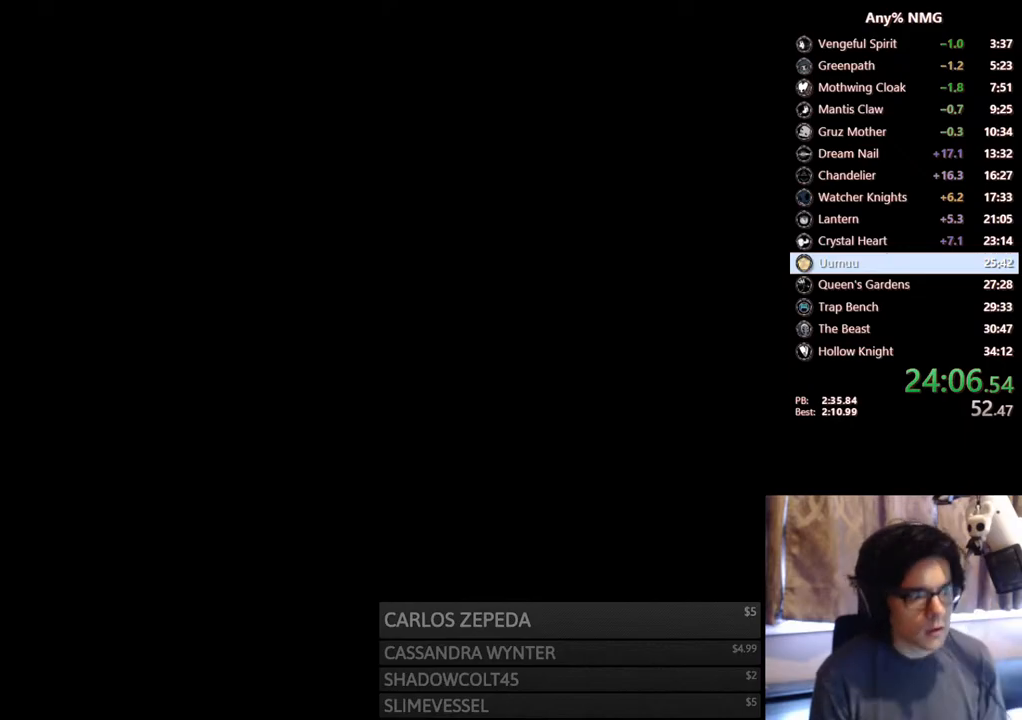
{"dt_ms": 500, "buttons": [], "left_stick": "center", "right_stick": "center", "events": []}
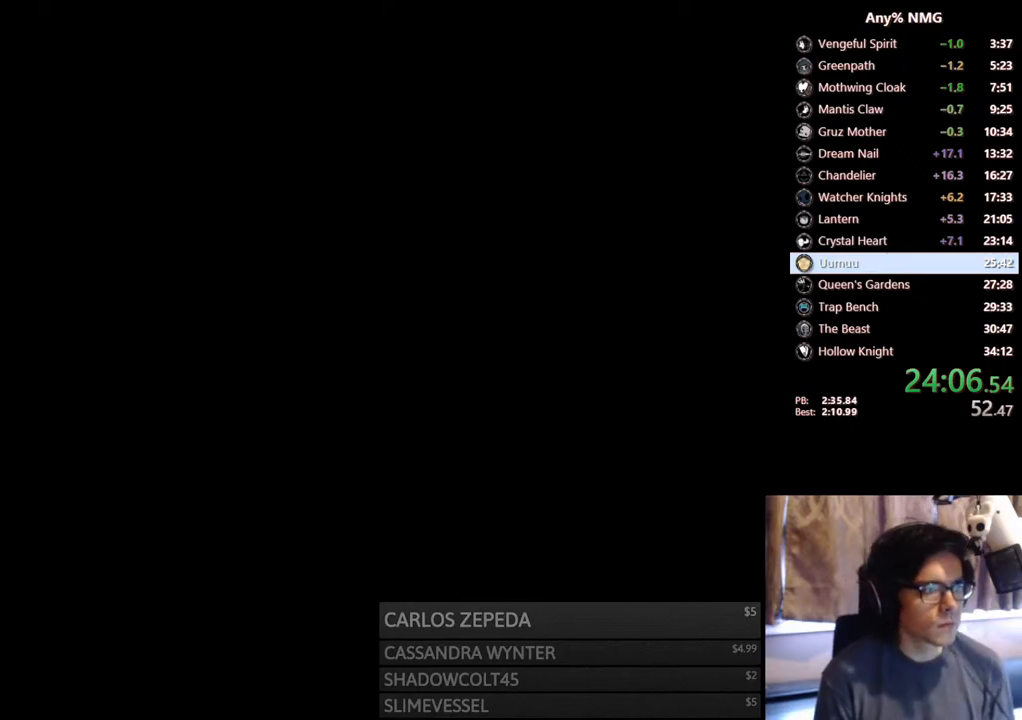
{"dt_ms": 500, "buttons": [], "left_stick": "center", "right_stick": "center", "events": []}
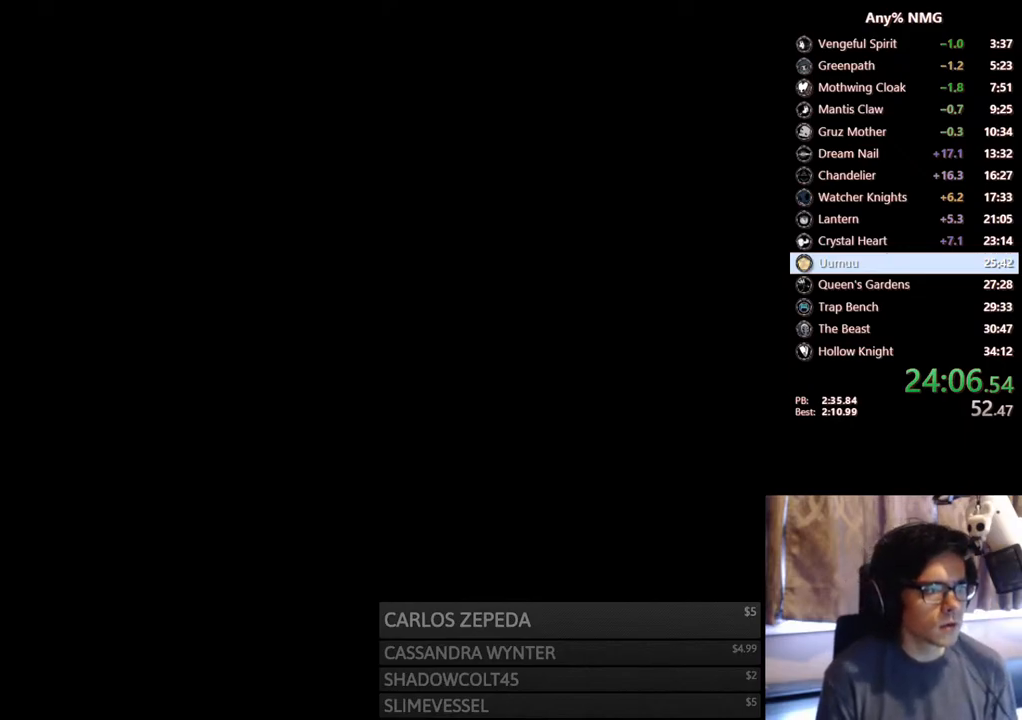
{"dt_ms": 500, "buttons": [], "left_stick": "center", "right_stick": "center", "events": []}
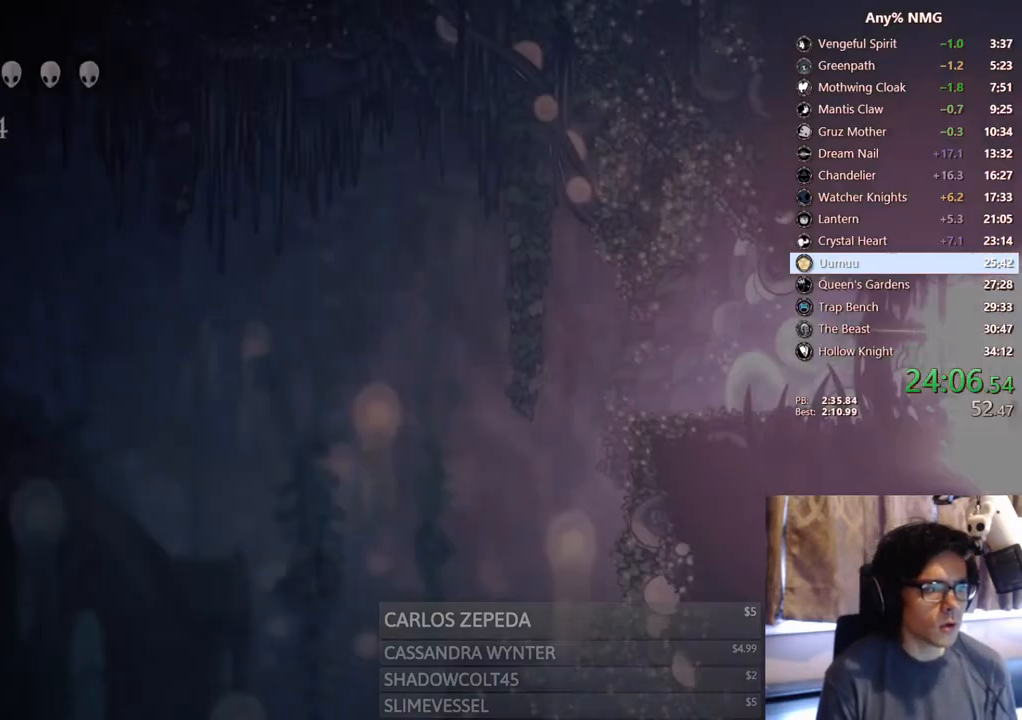
{"dt_ms": 500, "buttons": ["DPAD_LEFT"], "left_stick": "center", "right_stick": "center", "events": [[267, "DPAD_LEFT", "down"]]}
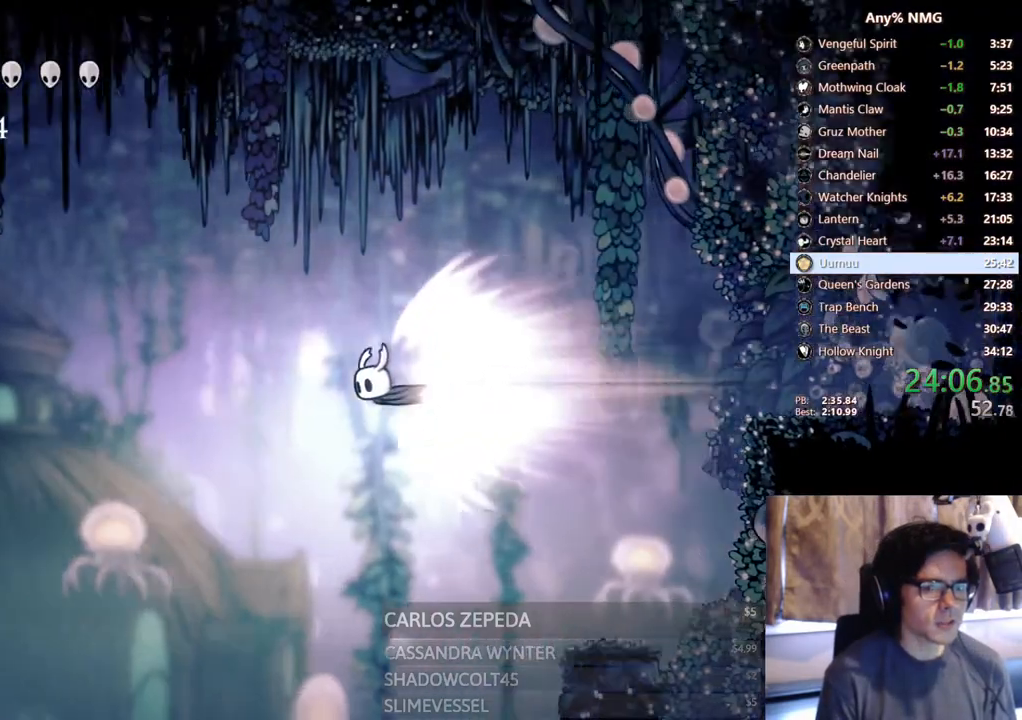
{"dt_ms": 500, "buttons": ["DPAD_LEFT"], "left_stick": "center", "right_stick": "center", "events": [[200, "A", "down"], [417, "A", "up"]]}
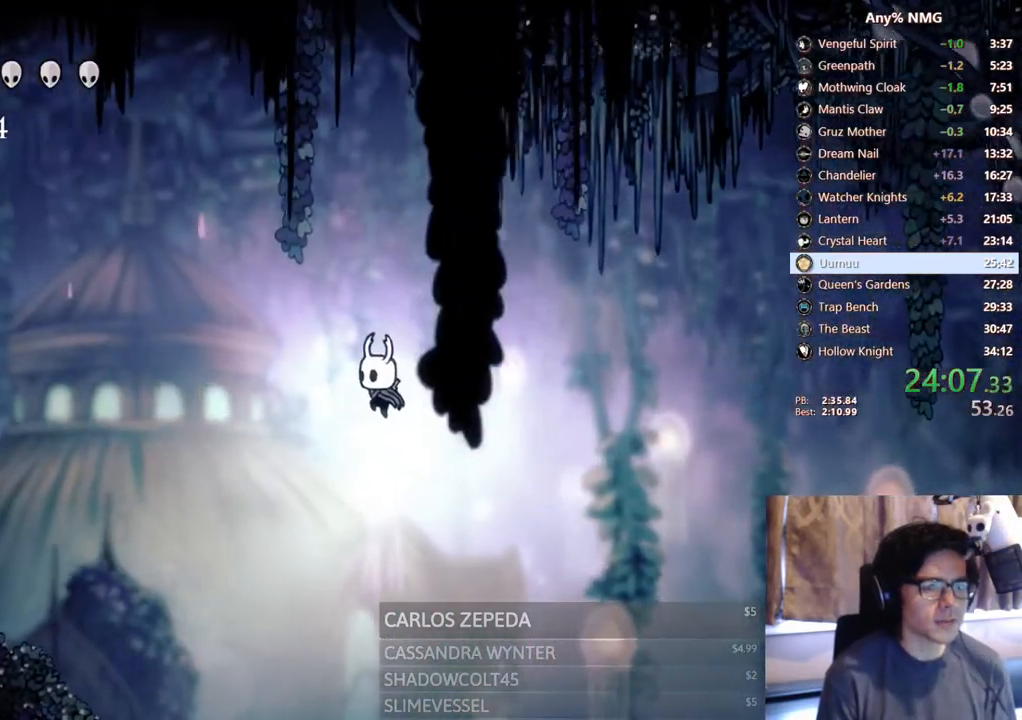
{"dt_ms": 500, "buttons": ["DPAD_LEFT"], "left_stick": "center", "right_stick": "center"}
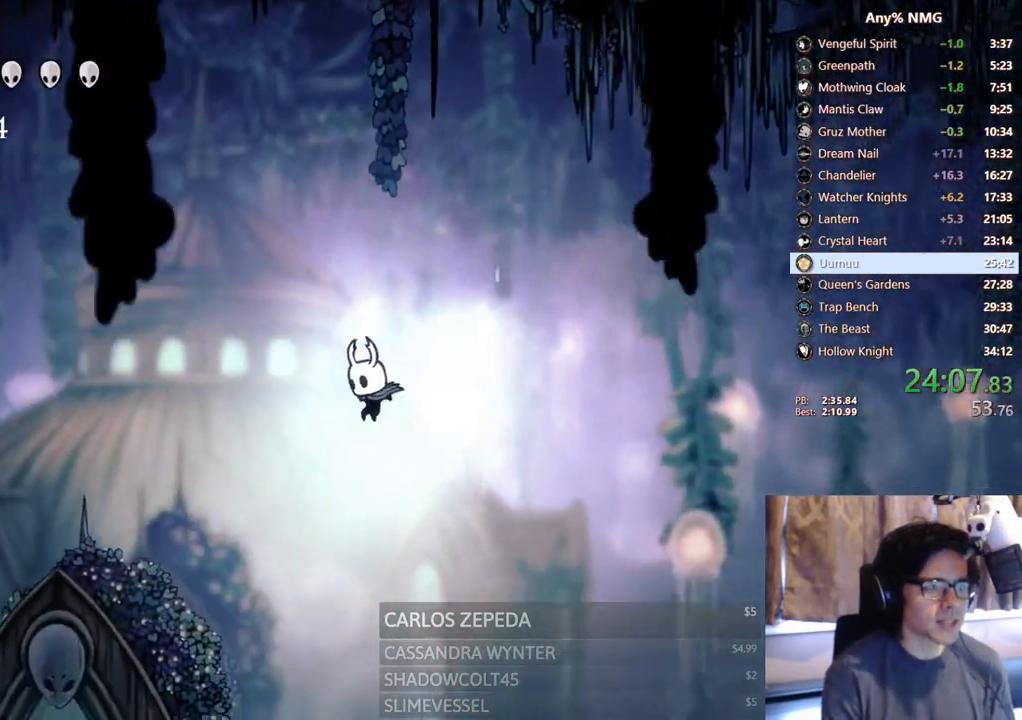
{"dt_ms": 500, "buttons": ["DPAD_LEFT"], "left_stick": "center", "right_stick": "center", "events": []}
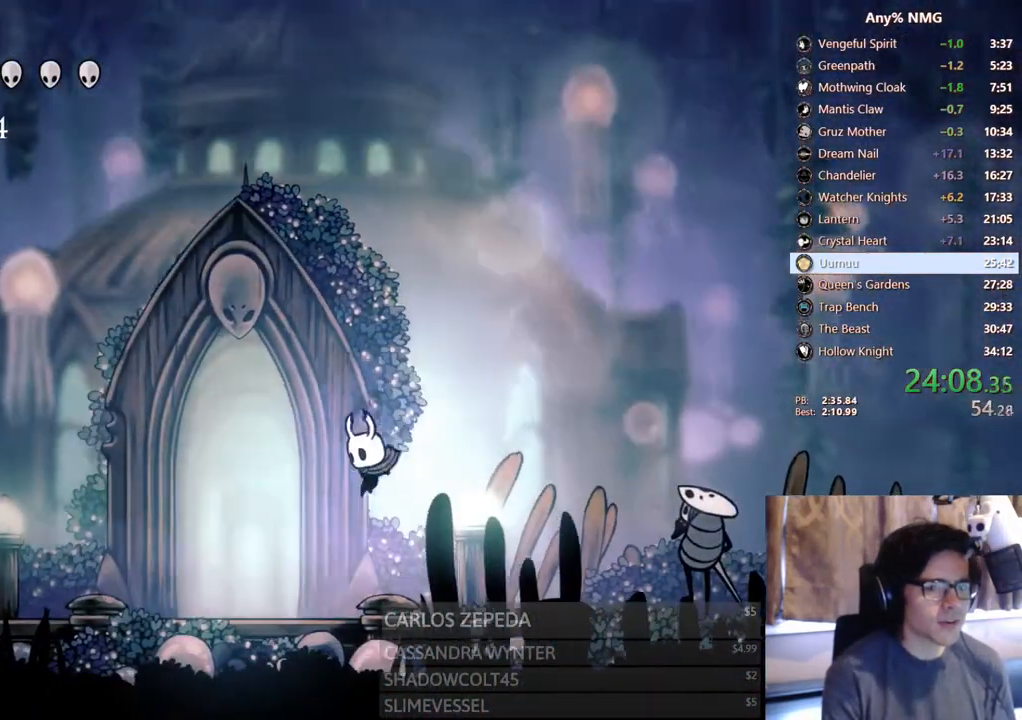
{"dt_ms": 500, "buttons": [], "left_stick": "center", "right_stick": "center", "events": [[467, "DPAD_LEFT", "up"]]}
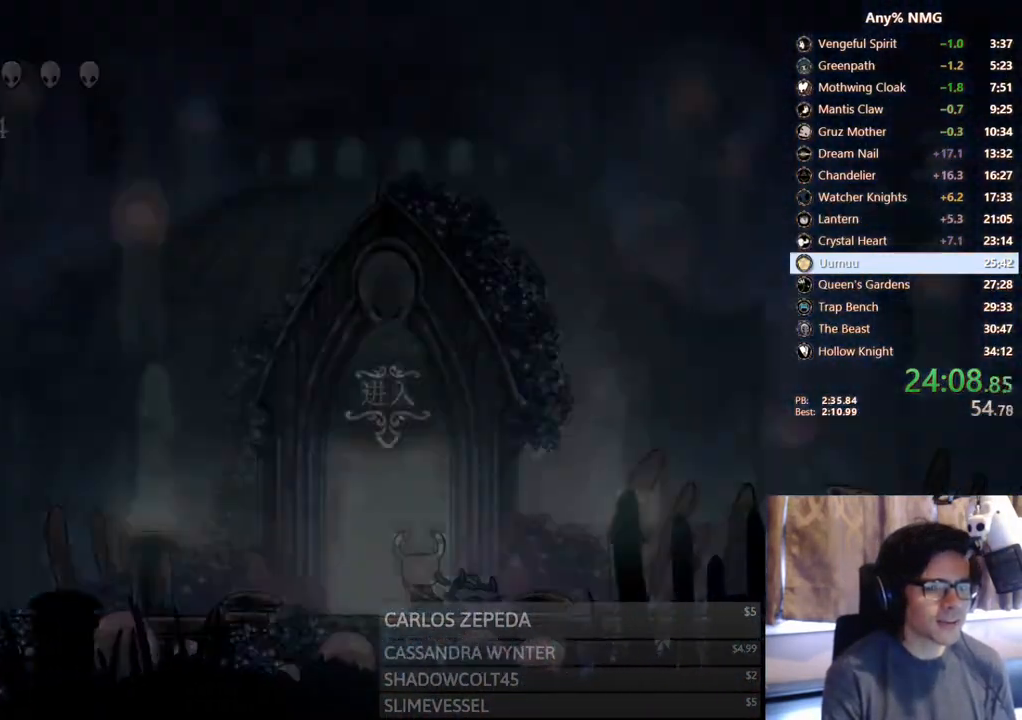
{"dt_ms": 500, "buttons": [], "left_stick": "center", "right_stick": "center", "events": []}
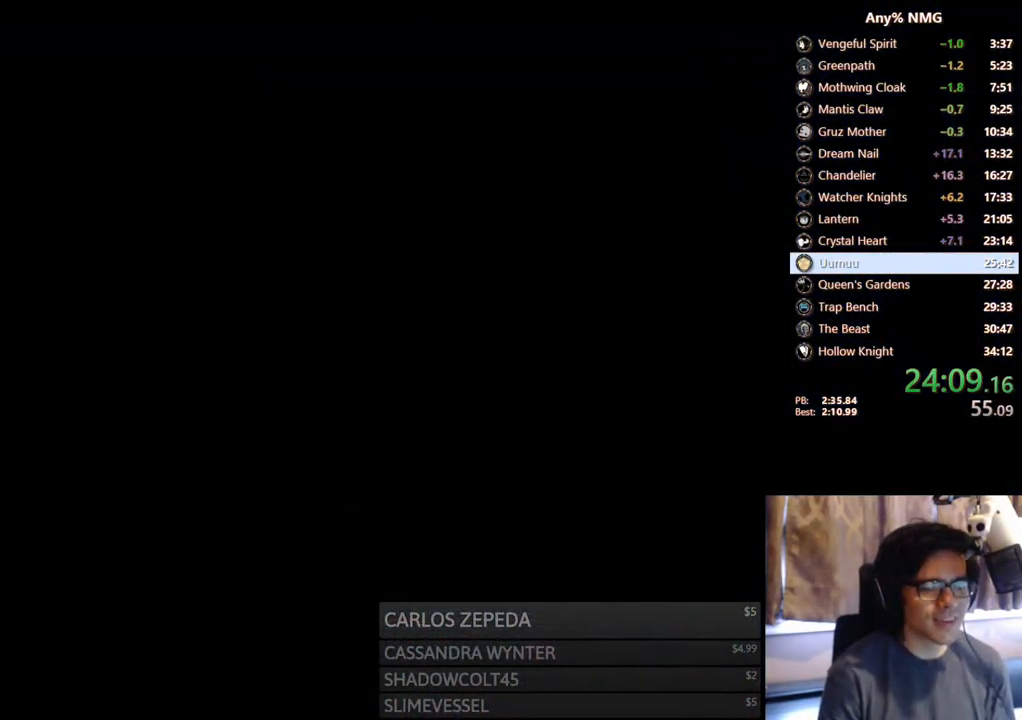
{"dt_ms": 500, "buttons": [], "left_stick": "center", "right_stick": "center", "events": []}
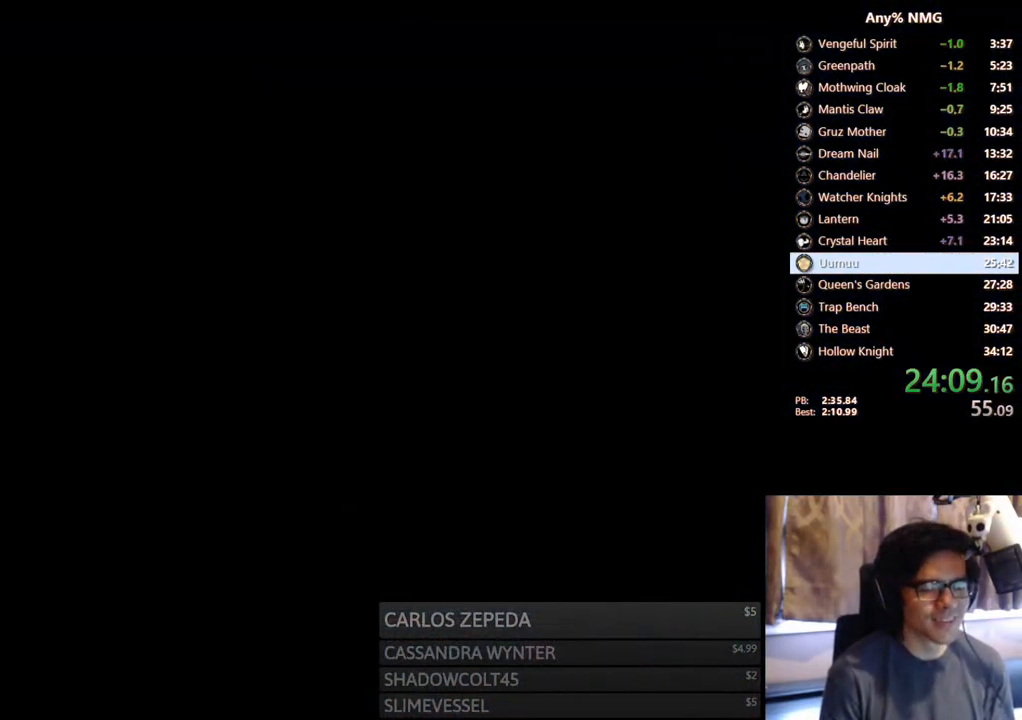
{"dt_ms": 500, "buttons": [], "left_stick": "center", "right_stick": "center", "events": []}
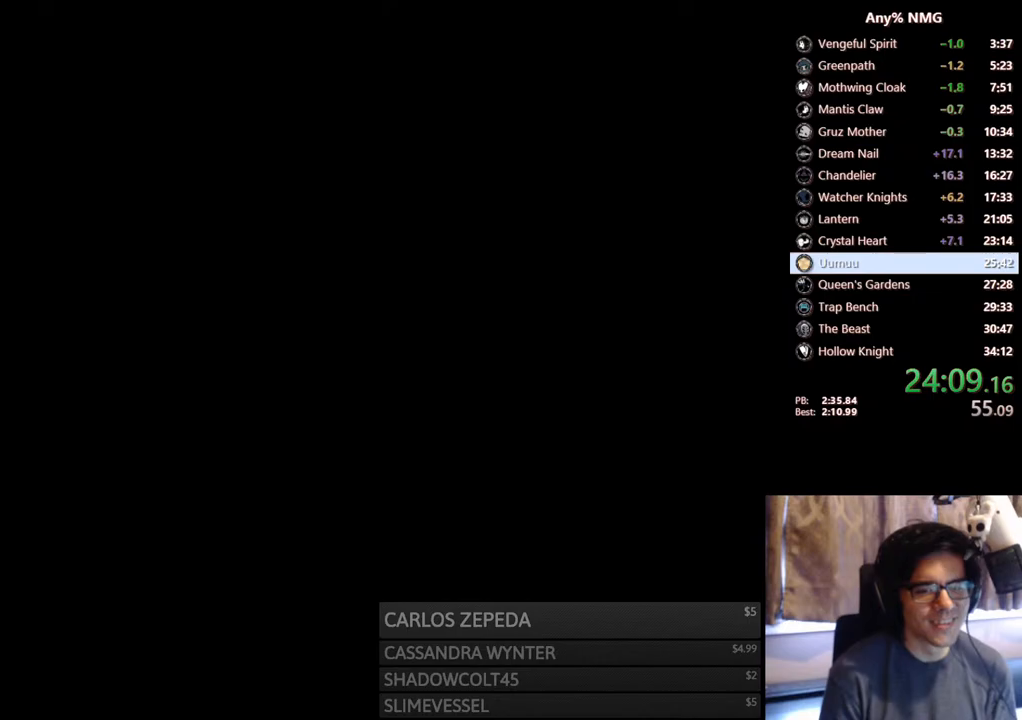
{"dt_ms": 500, "buttons": ["DPAD_RIGHT"], "left_stick": "center", "right_stick": "center", "events": [[233, "DPAD_RIGHT", "down"]]}
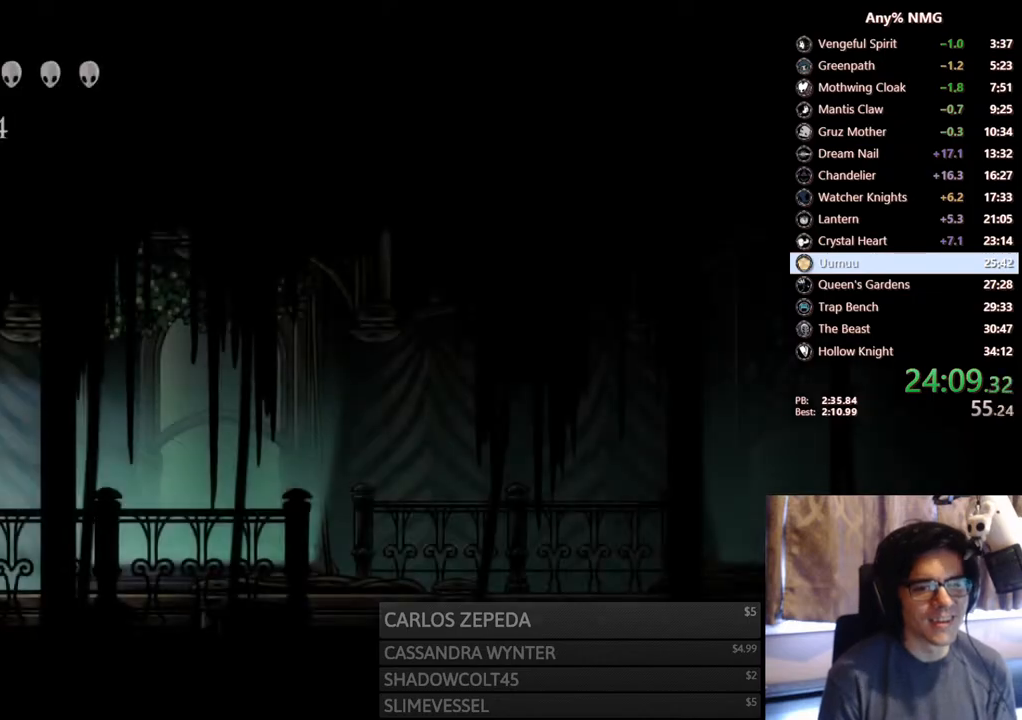
{"dt_ms": 500, "buttons": ["L2", "DPAD_RIGHT"], "left_stick": "center", "right_stick": "center"}
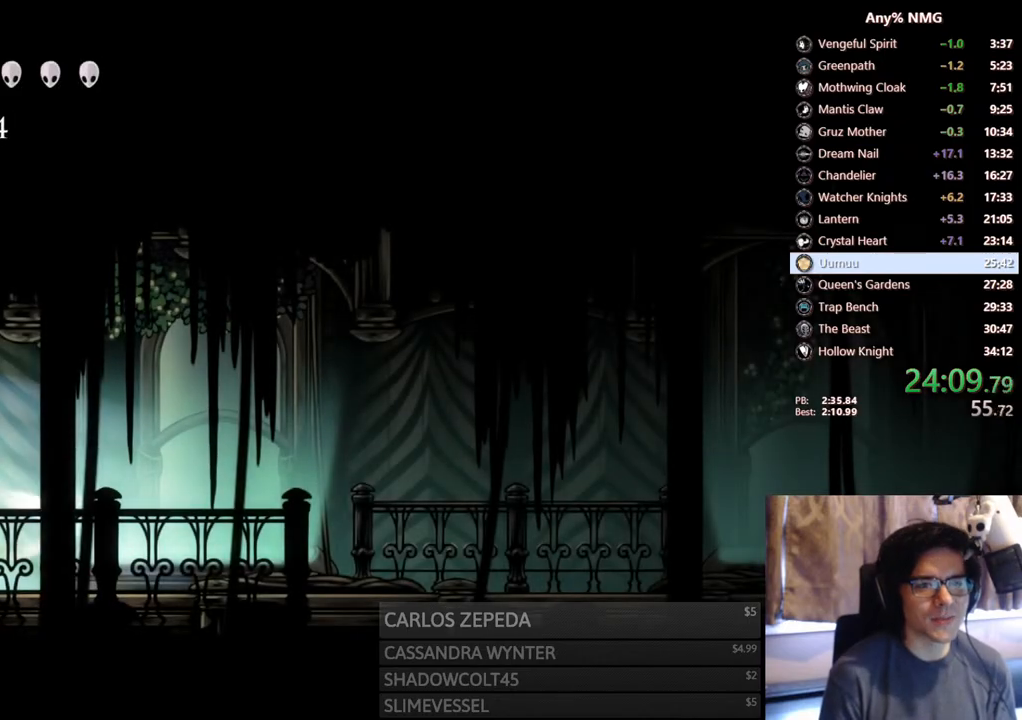
{"dt_ms": 500, "buttons": ["L2", "DPAD_RIGHT"], "left_stick": "center", "right_stick": "center"}
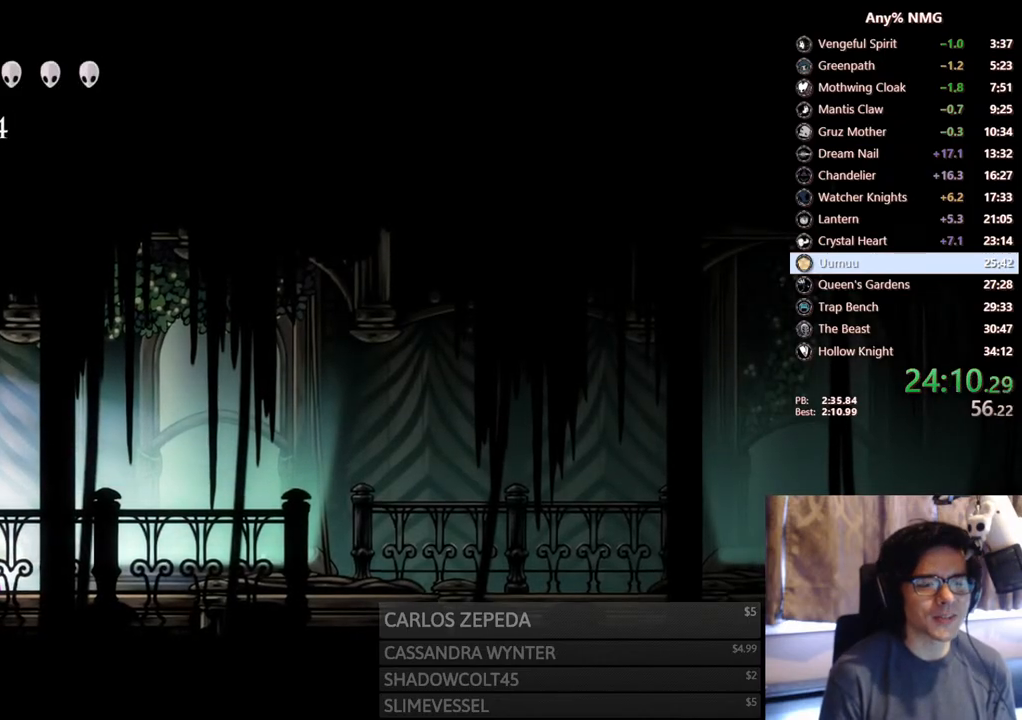
{"dt_ms": 500, "buttons": ["DPAD_RIGHT"], "left_stick": "center", "right_stick": "center", "events": [[383, "L2", "up"]]}
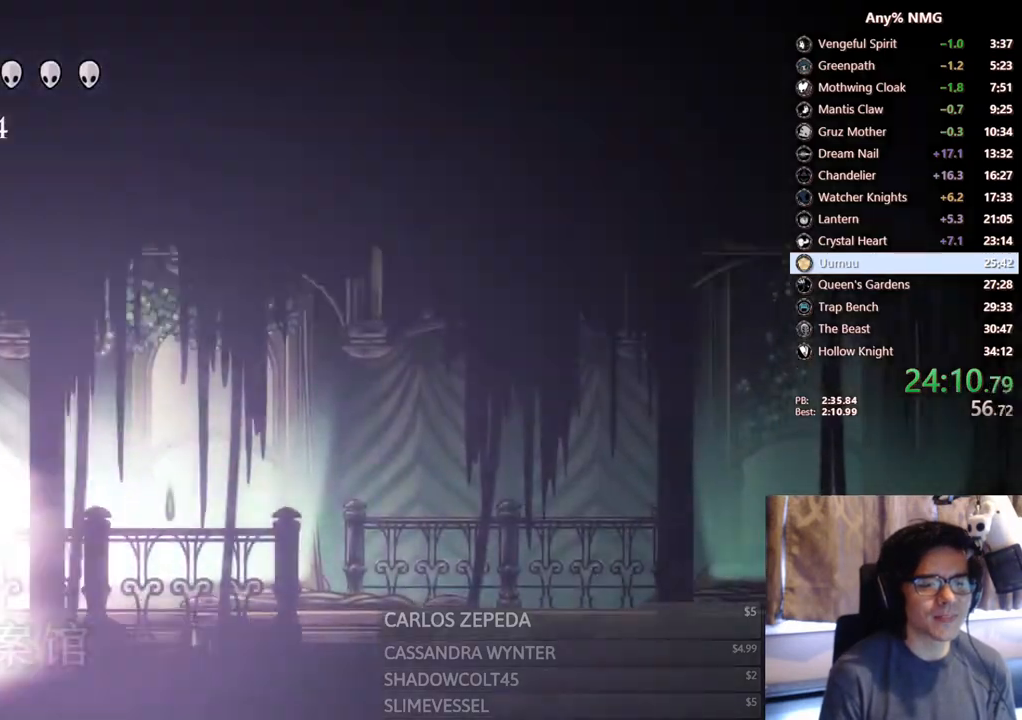
{"dt_ms": 500, "buttons": ["DPAD_RIGHT"], "left_stick": "center", "right_stick": "center", "events": []}